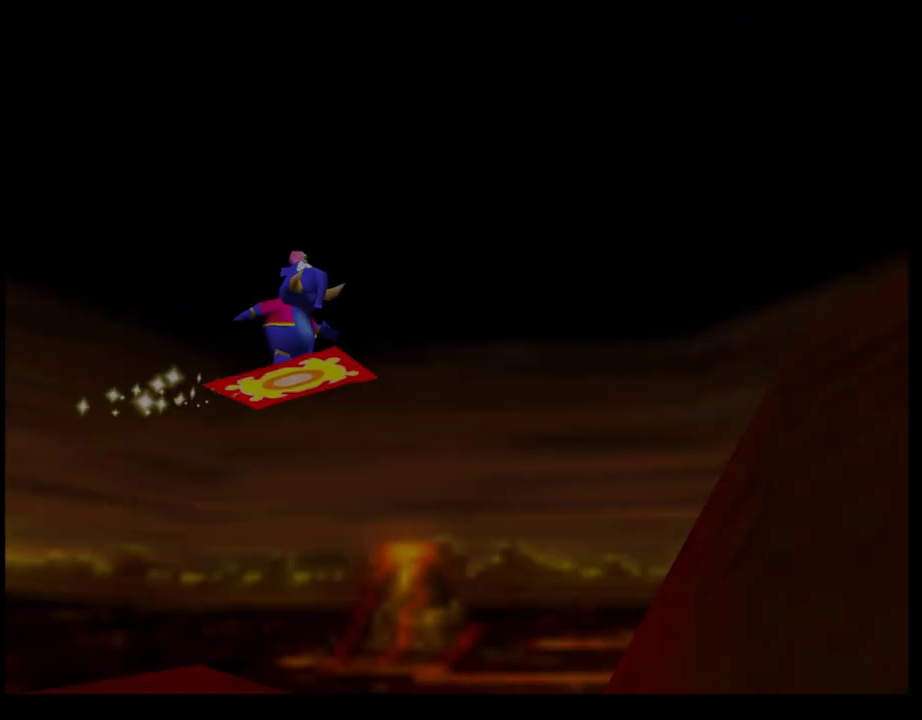
Gameplay with a controller (PlayStation layout); each line is a JSON object with the inputs held at the frame after it. "events" lists button and stick changes between this image and that frame as [ms after this image, input, new state], when the widget could be followed in between. Not read: R3 right_stick.
{"buttons": ["CROSS"], "left_stick": "center", "events": [[17, "CROSS", "down"], [83, "CROSS", "up"], [167, "CROSS", "down"], [233, "CROSS", "up"], [317, "CROSS", "down"], [383, "CROSS", "up"], [483, "CROSS", "down"]]}
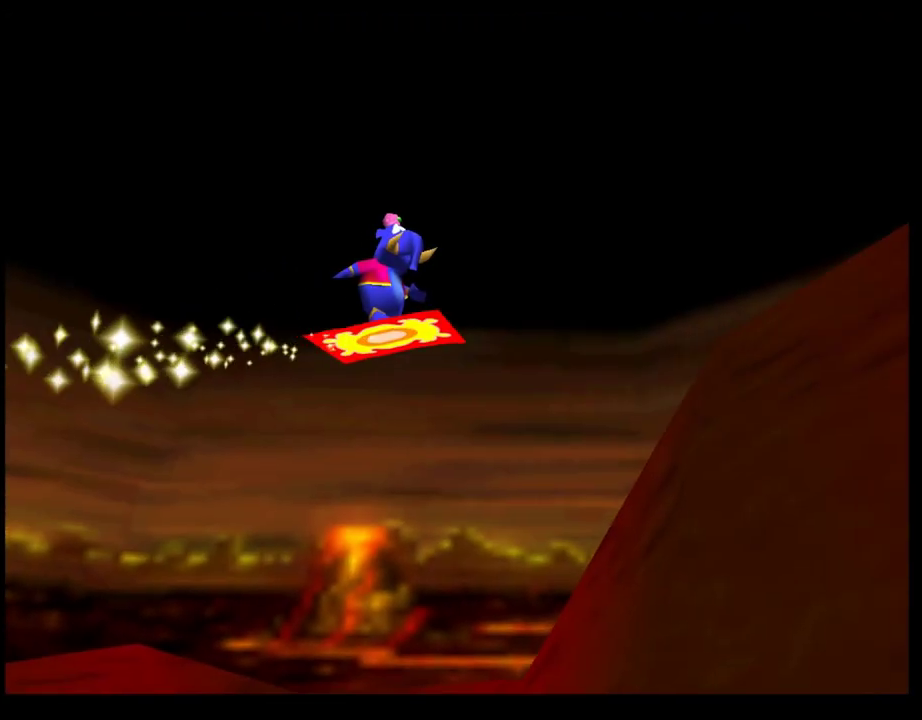
{"buttons": [], "left_stick": "center", "events": [[33, "CROSS", "up"]]}
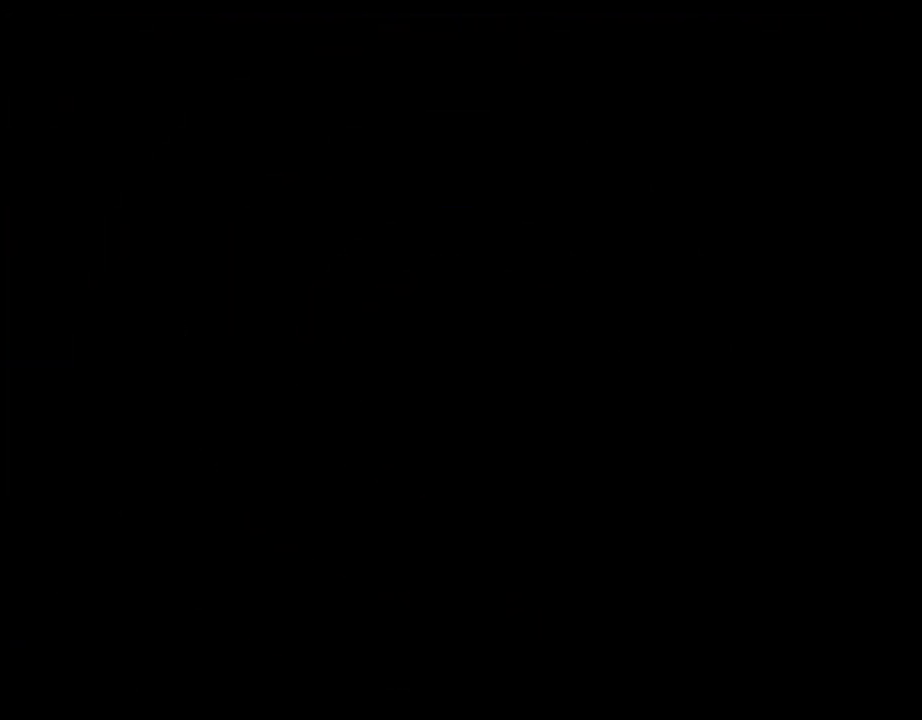
{"buttons": [], "left_stick": "center", "events": []}
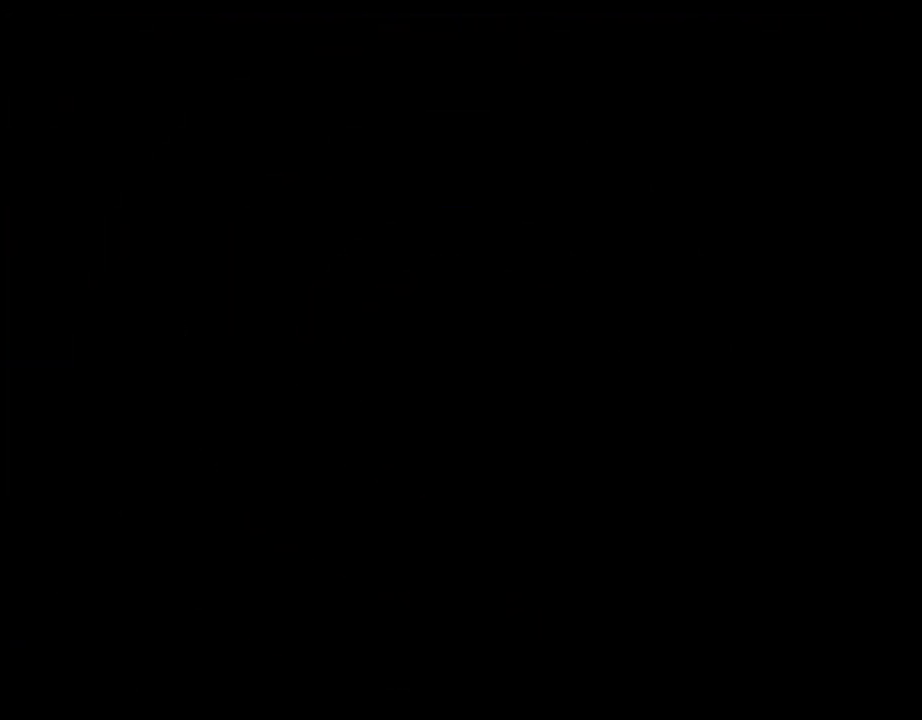
{"buttons": [], "left_stick": "center", "events": []}
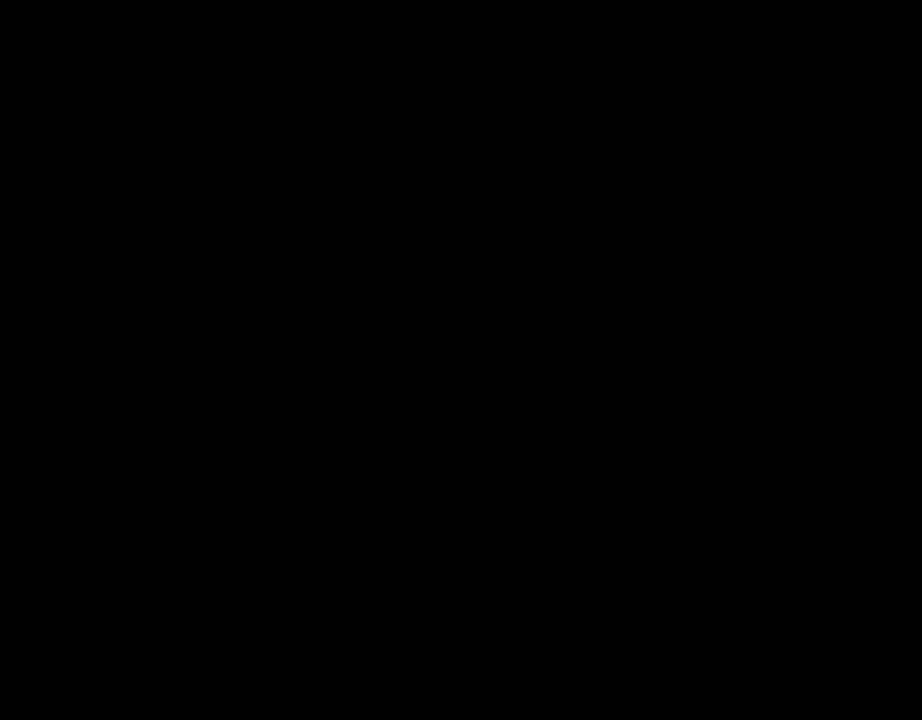
{"buttons": [], "left_stick": "center", "events": []}
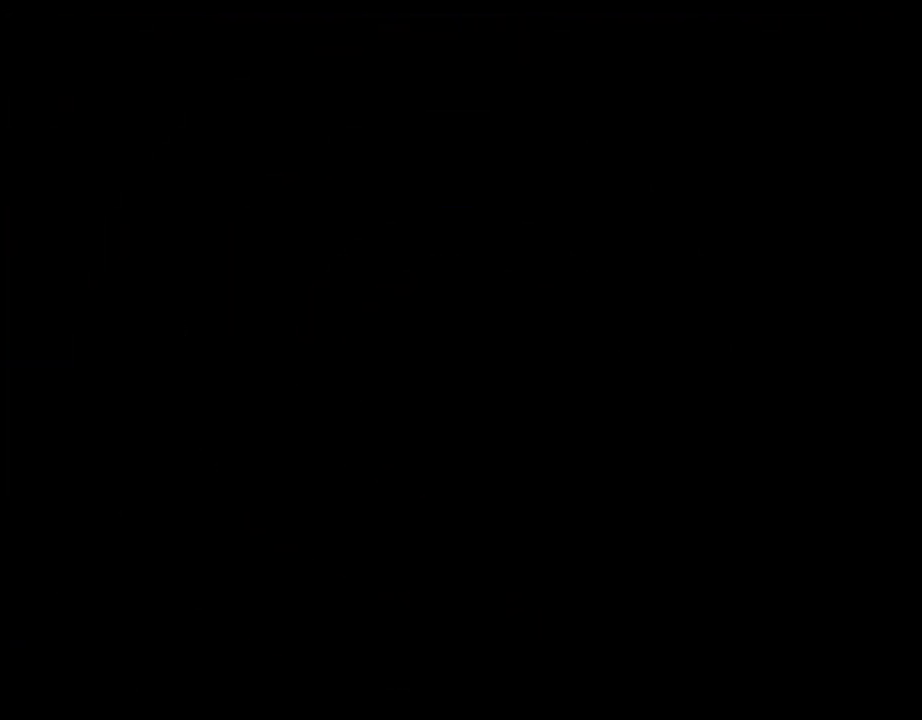
{"buttons": [], "left_stick": "center", "events": []}
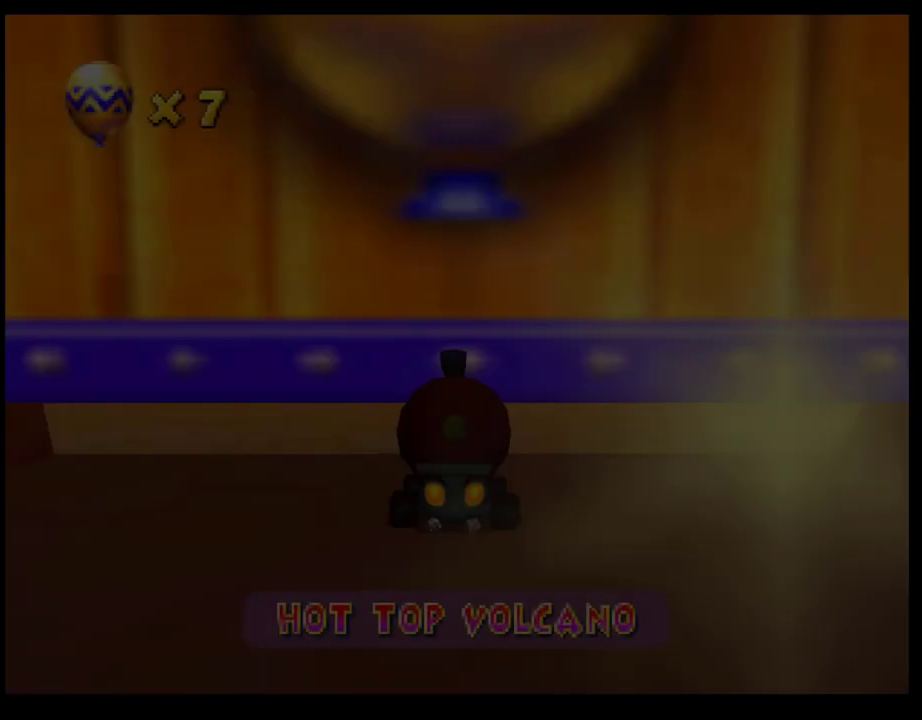
{"buttons": ["CROSS"], "left_stick": "left", "events": [[200, "CROSS", "down"], [417, "left_stick", "left"]]}
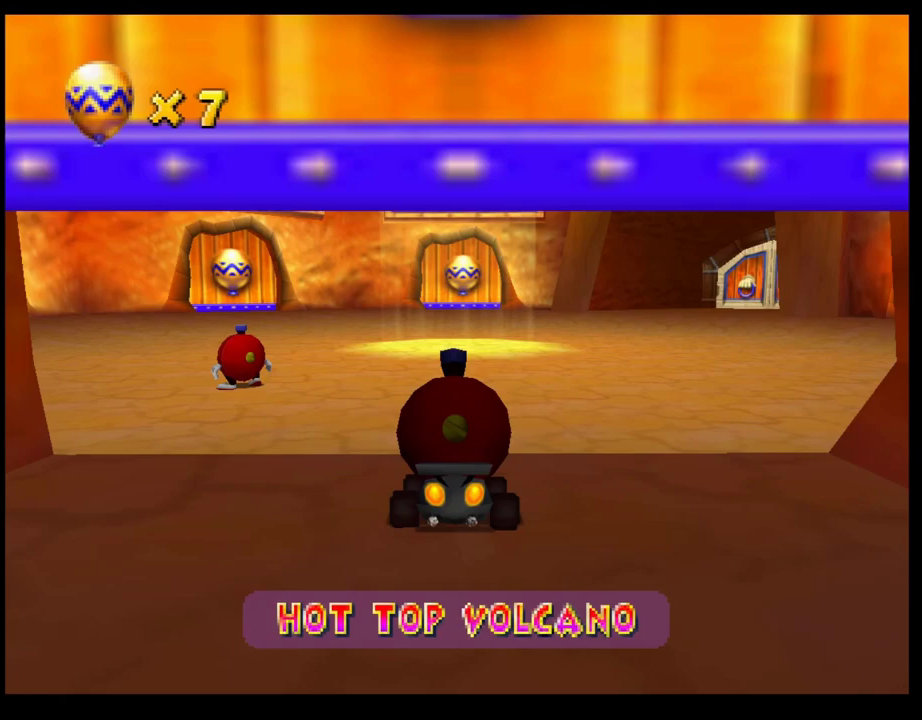
{"buttons": ["SQUARE"], "left_stick": "left", "events": [[67, "left_stick", "center"], [117, "left_stick", "left"], [300, "CROSS", "up"], [417, "SQUARE", "down"]]}
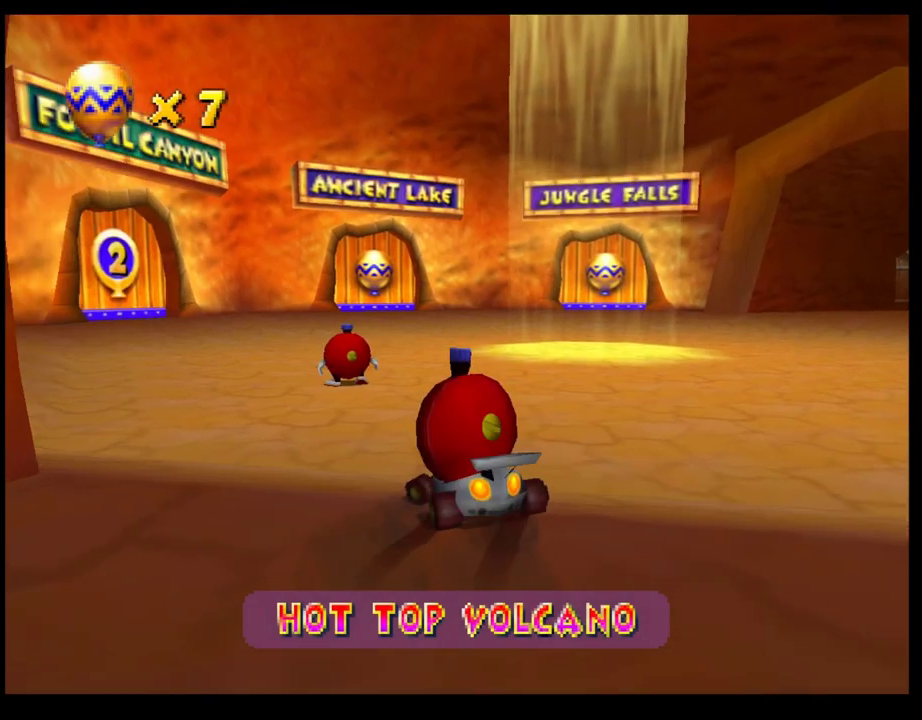
{"buttons": ["CROSS"], "left_stick": "right", "events": [[217, "SQUARE", "up"], [250, "left_stick", "center"], [317, "CROSS", "down"], [433, "CROSS", "up"], [433, "left_stick", "right"], [500, "CROSS", "down"]]}
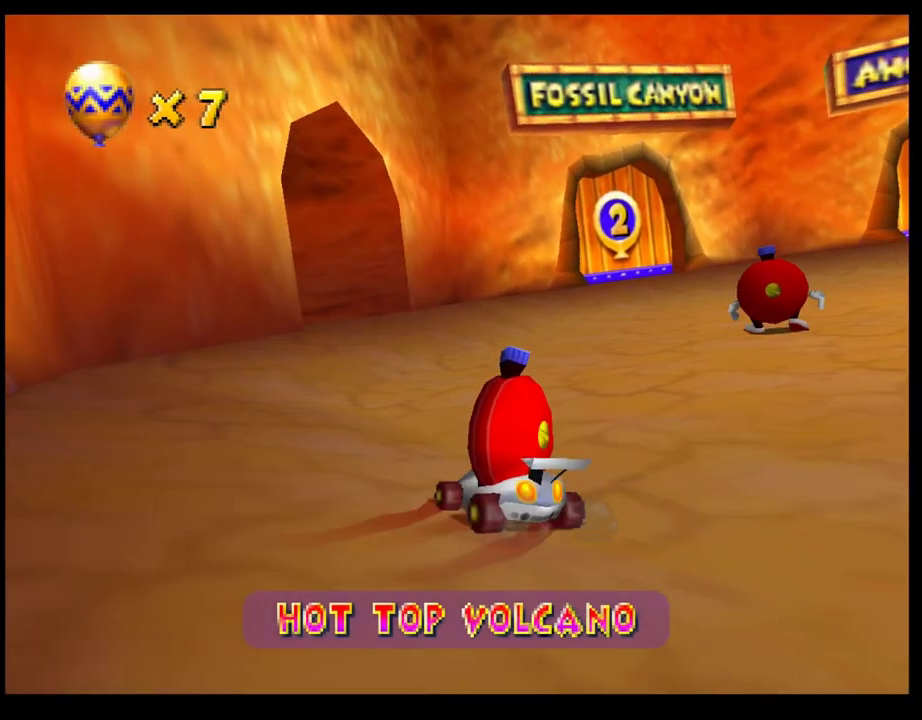
{"buttons": ["CROSS"], "left_stick": "center", "events": [[83, "CROSS", "up"], [183, "CROSS", "down"], [250, "CROSS", "up"], [333, "CROSS", "down"], [350, "left_stick", "center"], [417, "CROSS", "up"], [483, "CROSS", "down"]]}
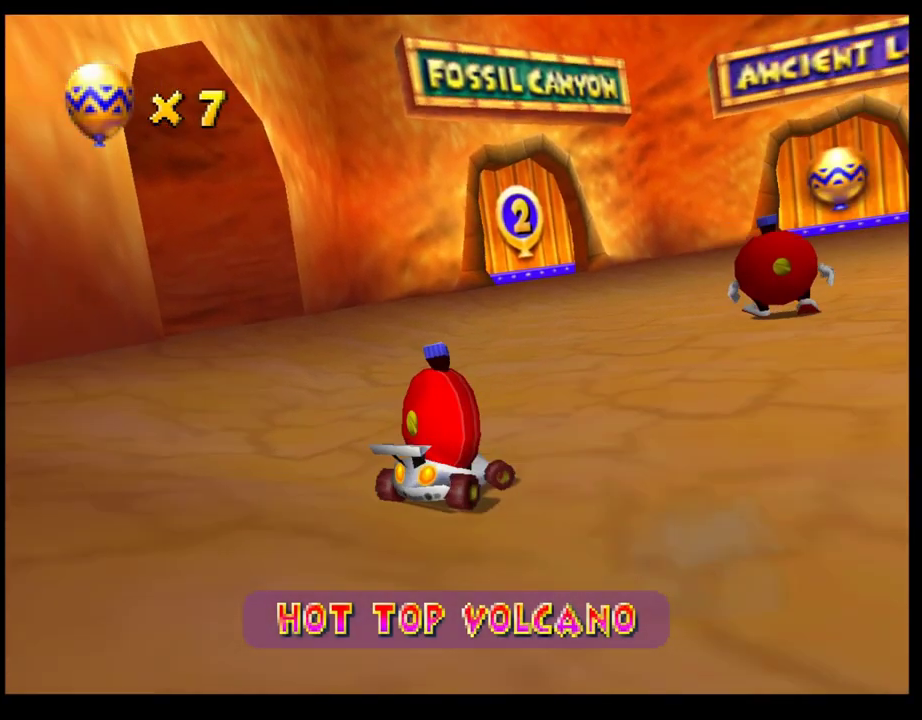
{"buttons": ["CROSS", "R1"], "left_stick": "right", "events": [[83, "CROSS", "up"], [83, "left_stick", "left"], [133, "CROSS", "down"], [150, "R1", "down"], [300, "left_stick", "right"]]}
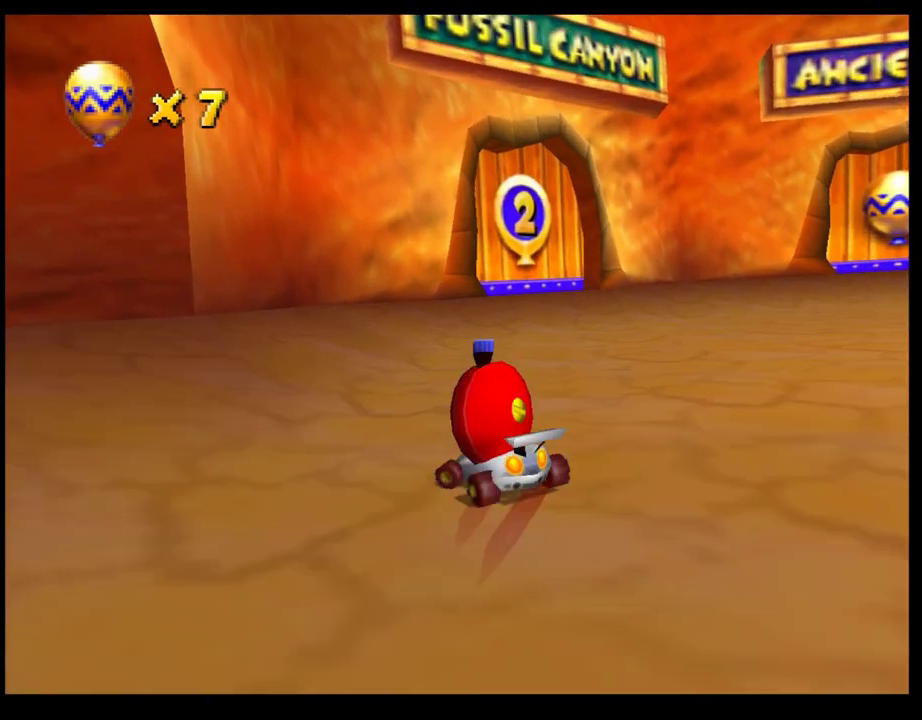
{"buttons": ["CROSS"], "left_stick": "center", "events": [[167, "CROSS", "up"], [167, "R1", "up"], [167, "left_stick", "left"], [283, "CROSS", "down"], [317, "left_stick", "center"], [350, "CROSS", "up"], [433, "CROSS", "down"]]}
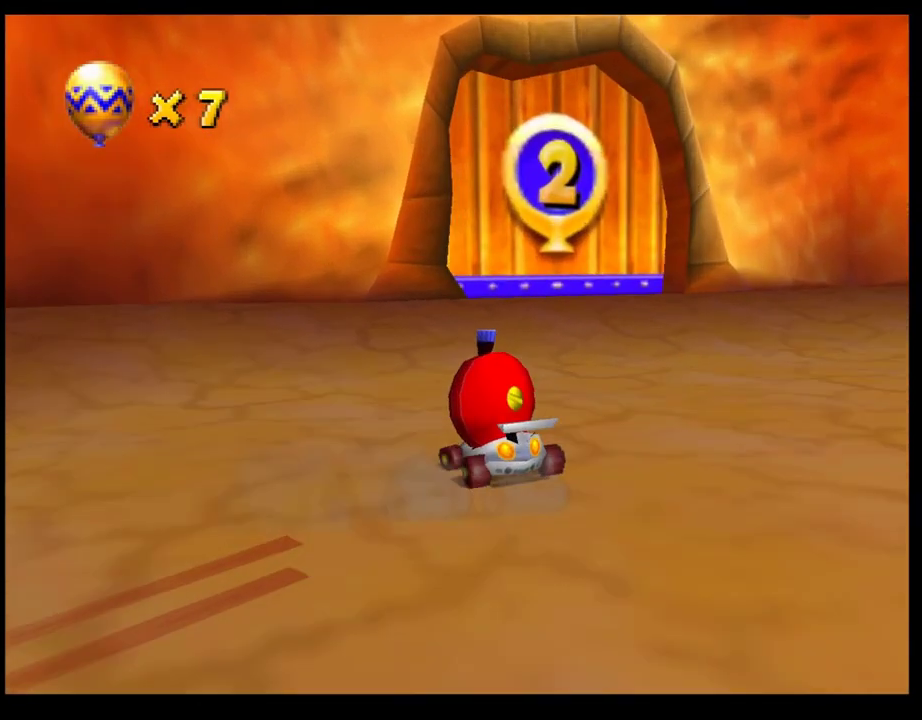
{"buttons": [], "left_stick": "center", "events": [[17, "CROSS", "up"], [83, "CROSS", "down"], [150, "left_stick", "left"], [167, "CROSS", "up"], [233, "CROSS", "down"], [300, "left_stick", "center"], [333, "CROSS", "up"], [367, "left_stick", "right"], [417, "CROSS", "down"], [483, "CROSS", "up"], [483, "left_stick", "center"]]}